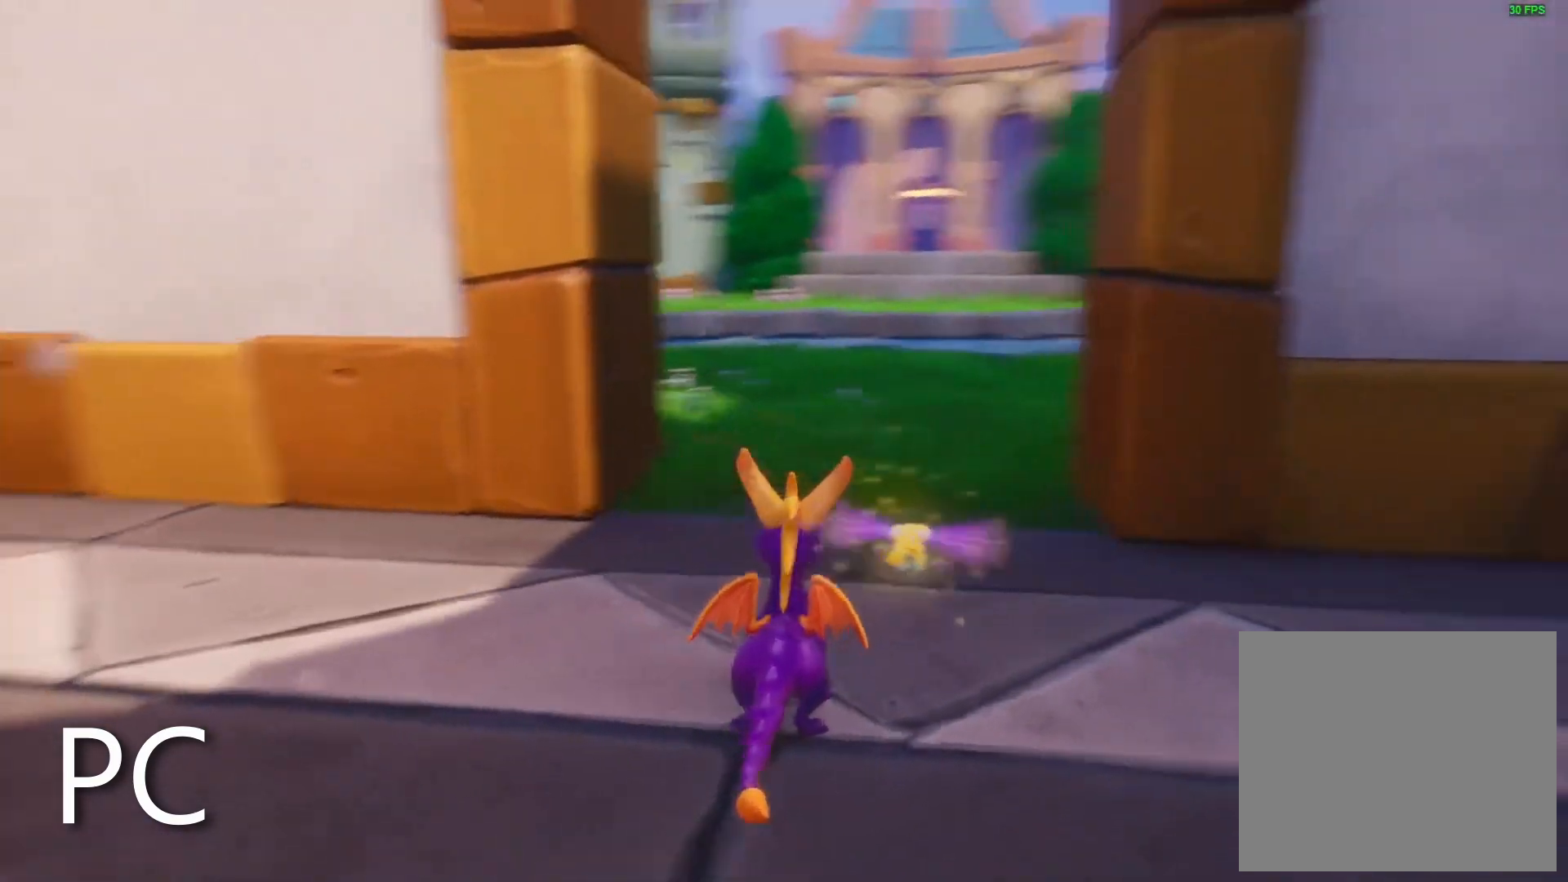
Gameplay with a controller (PlayStation layout); each line is a JSON object with the inputs held at the frame after it. "events" lists button and stick changes between this image and that frame as [ms after this image, input, new state], when the widget could be followed in between. Not read: R3 START.
{"buttons": [], "left_stick": "center", "right_stick": "center", "events": [[50, "right_stick", "center"]]}
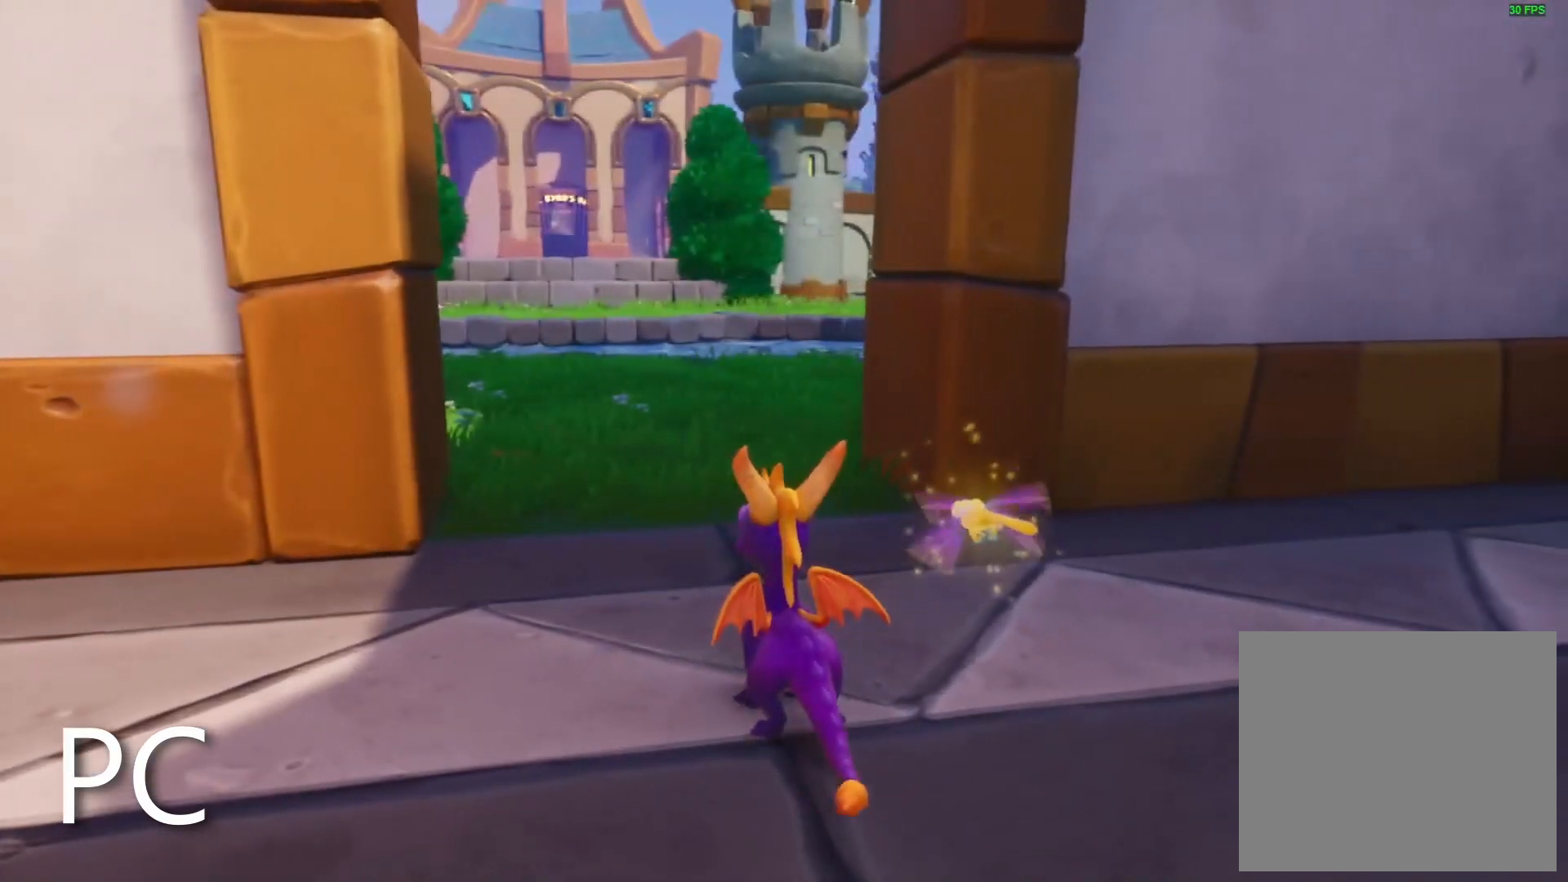
{"buttons": [], "left_stick": "center", "right_stick": "left", "events": [[283, "right_stick", "left"]]}
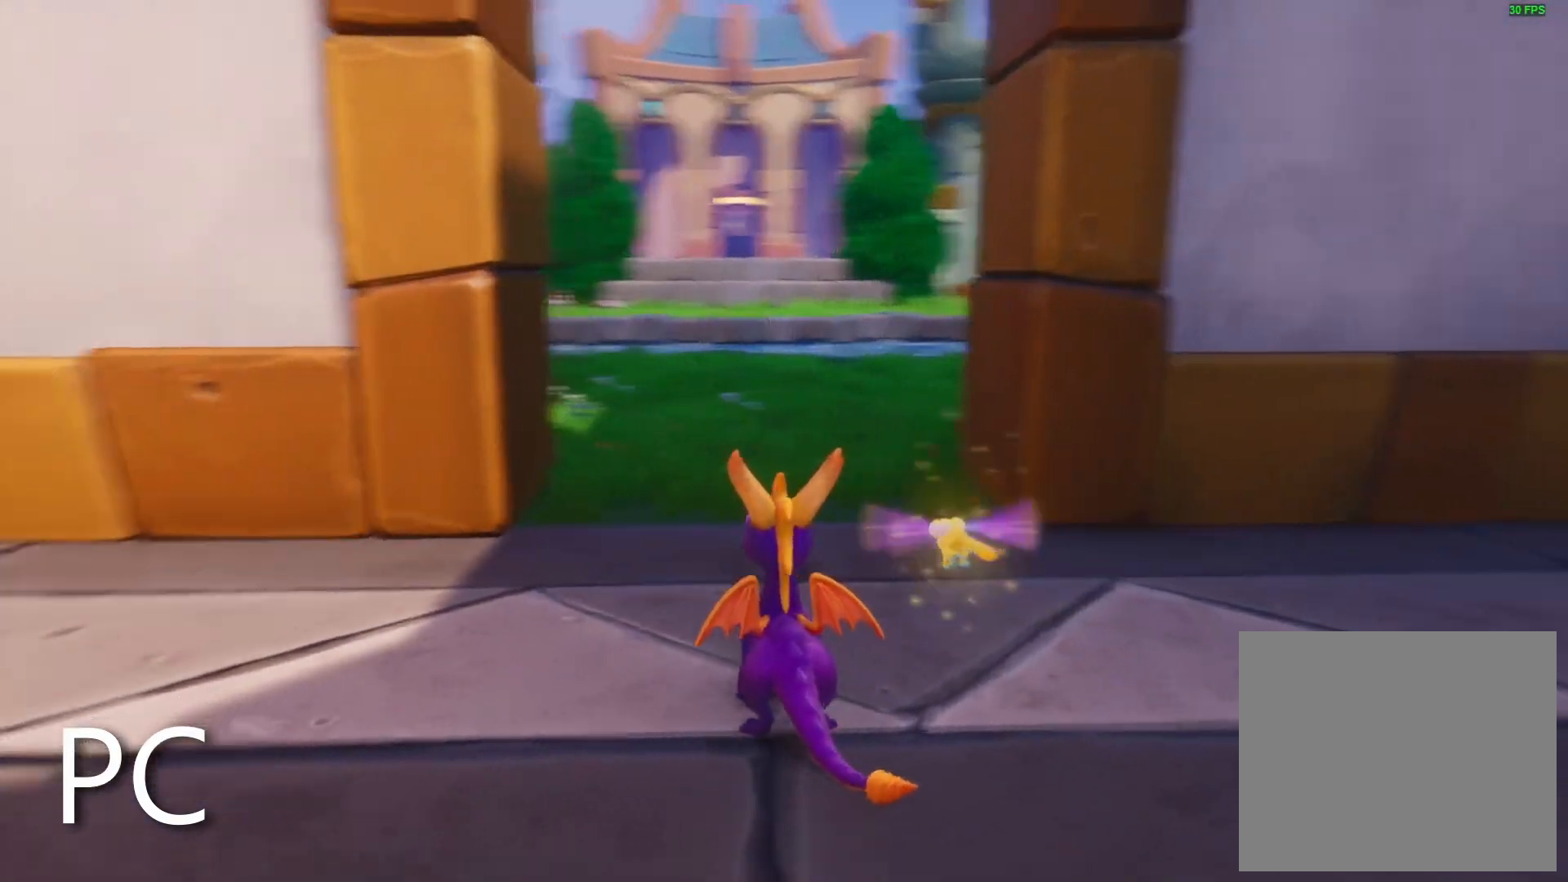
{"buttons": [], "left_stick": "center", "right_stick": "center", "events": [[17, "right_stick", "center"]]}
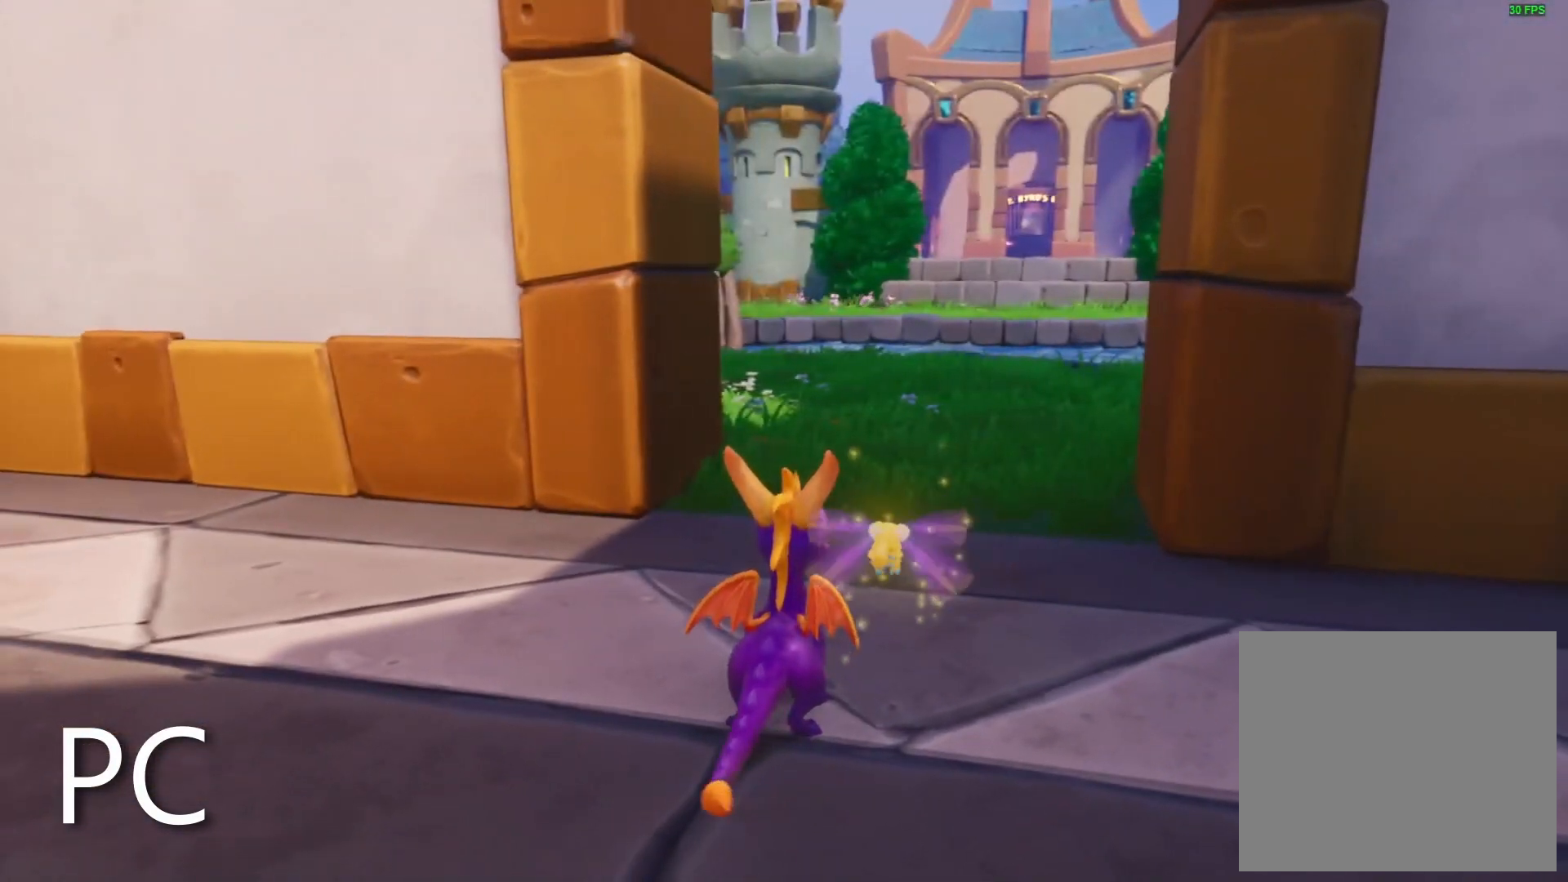
{"buttons": [], "left_stick": "center", "right_stick": "center", "events": []}
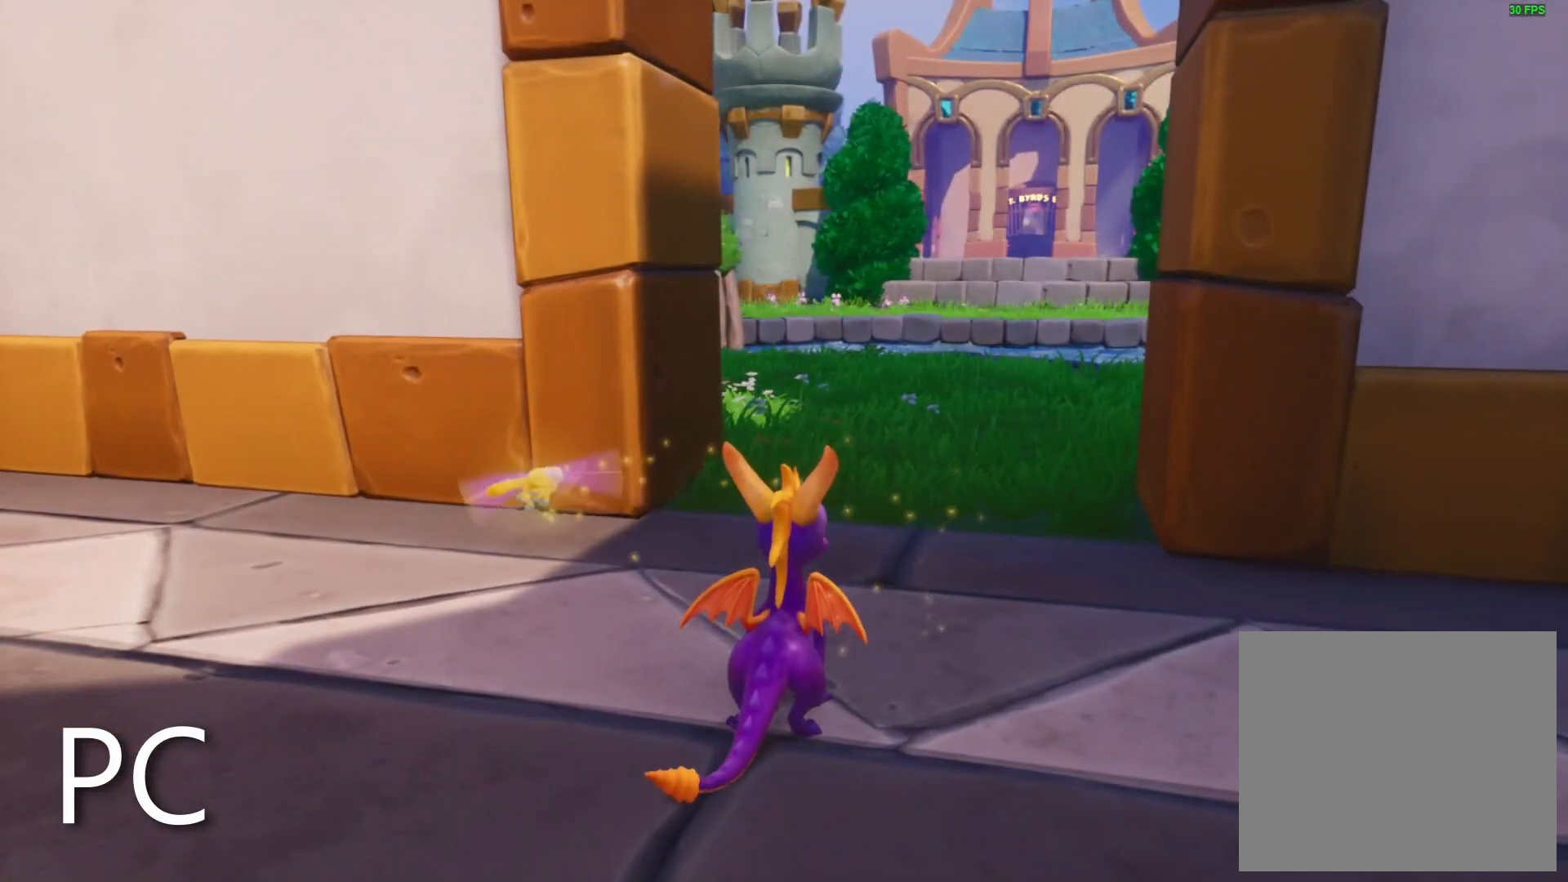
{"buttons": [], "left_stick": "center", "right_stick": "center", "events": []}
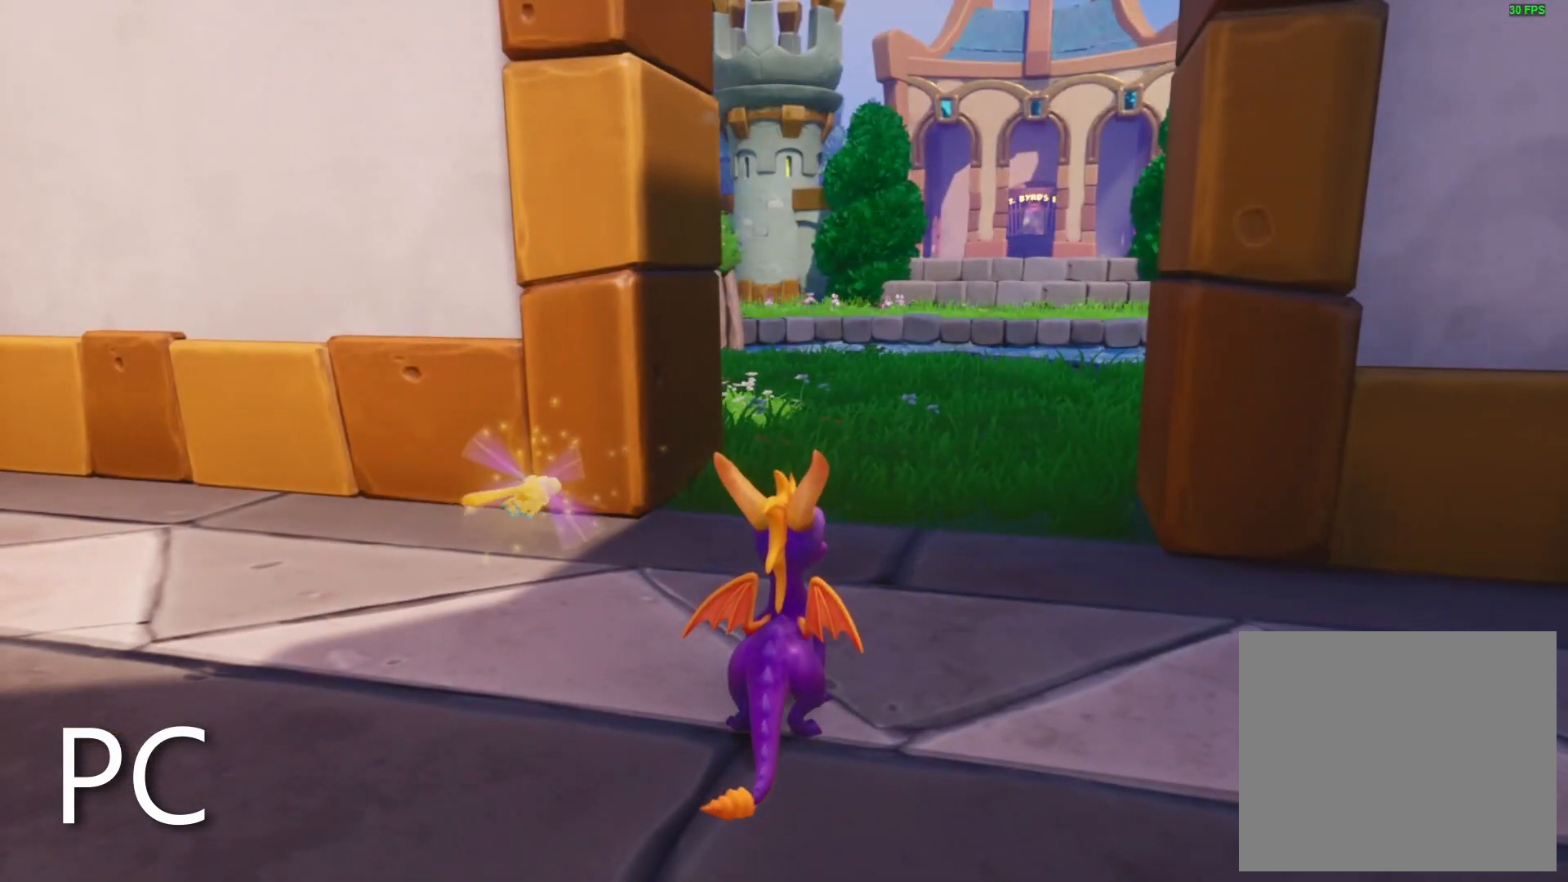
{"buttons": [], "left_stick": "center", "right_stick": "left", "events": [[100, "right_stick", "left"]]}
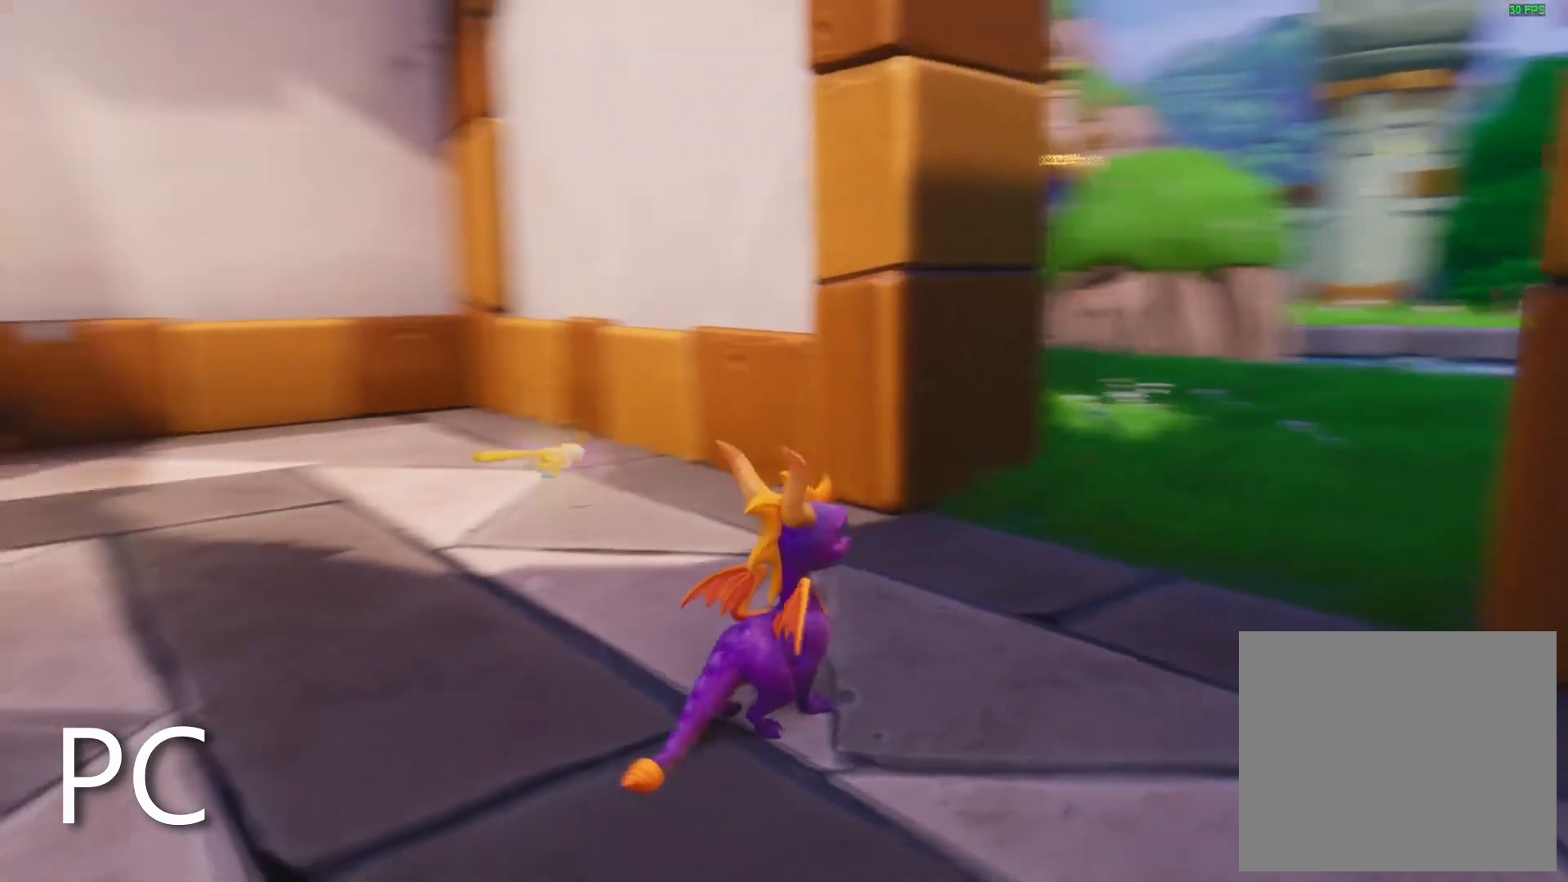
{"buttons": [], "left_stick": "up", "right_stick": "center", "events": [[133, "right_stick", "center"], [367, "left_stick", "up"]]}
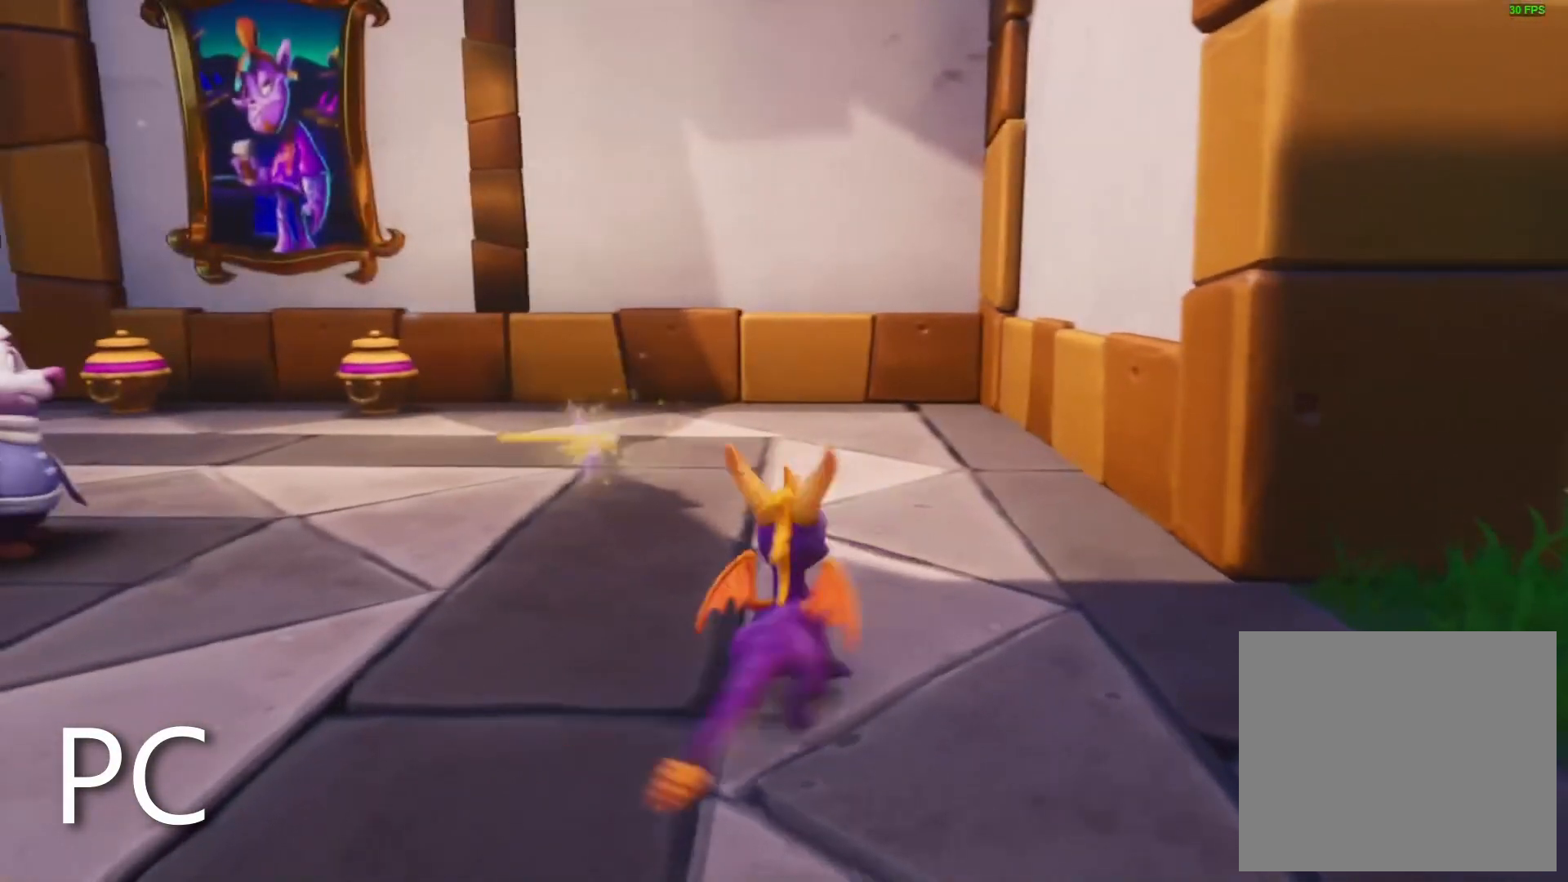
{"buttons": ["SQUARE"], "left_stick": "left", "right_stick": "center", "events": [[167, "SQUARE", "down"], [233, "left_stick", "left"]]}
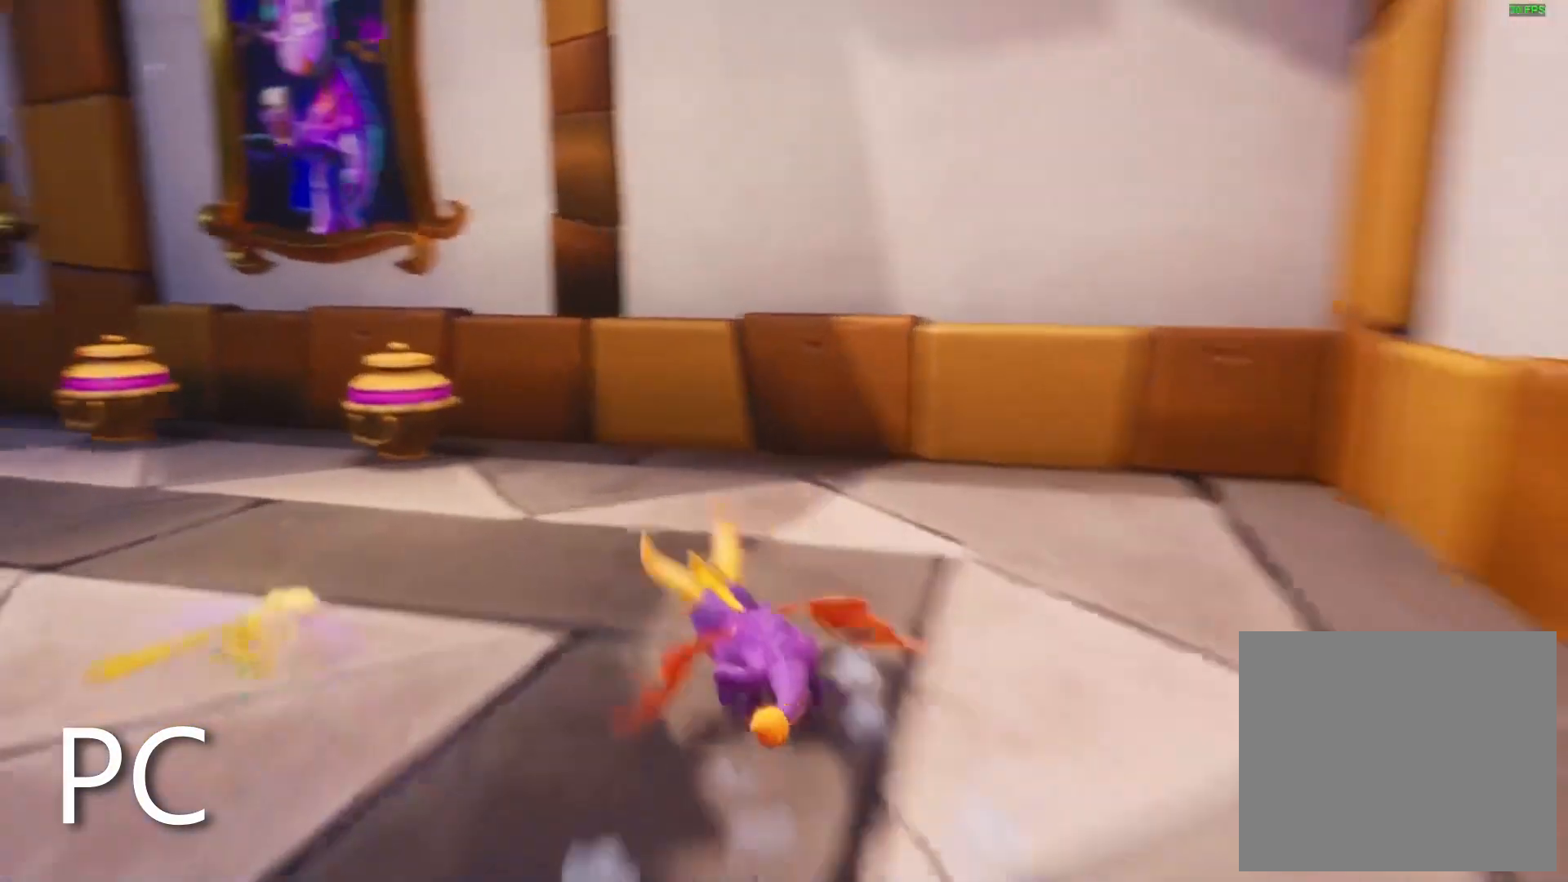
{"buttons": ["SQUARE"], "left_stick": "left", "right_stick": "center", "events": [[83, "left_stick", "center"], [217, "left_stick", "left"]]}
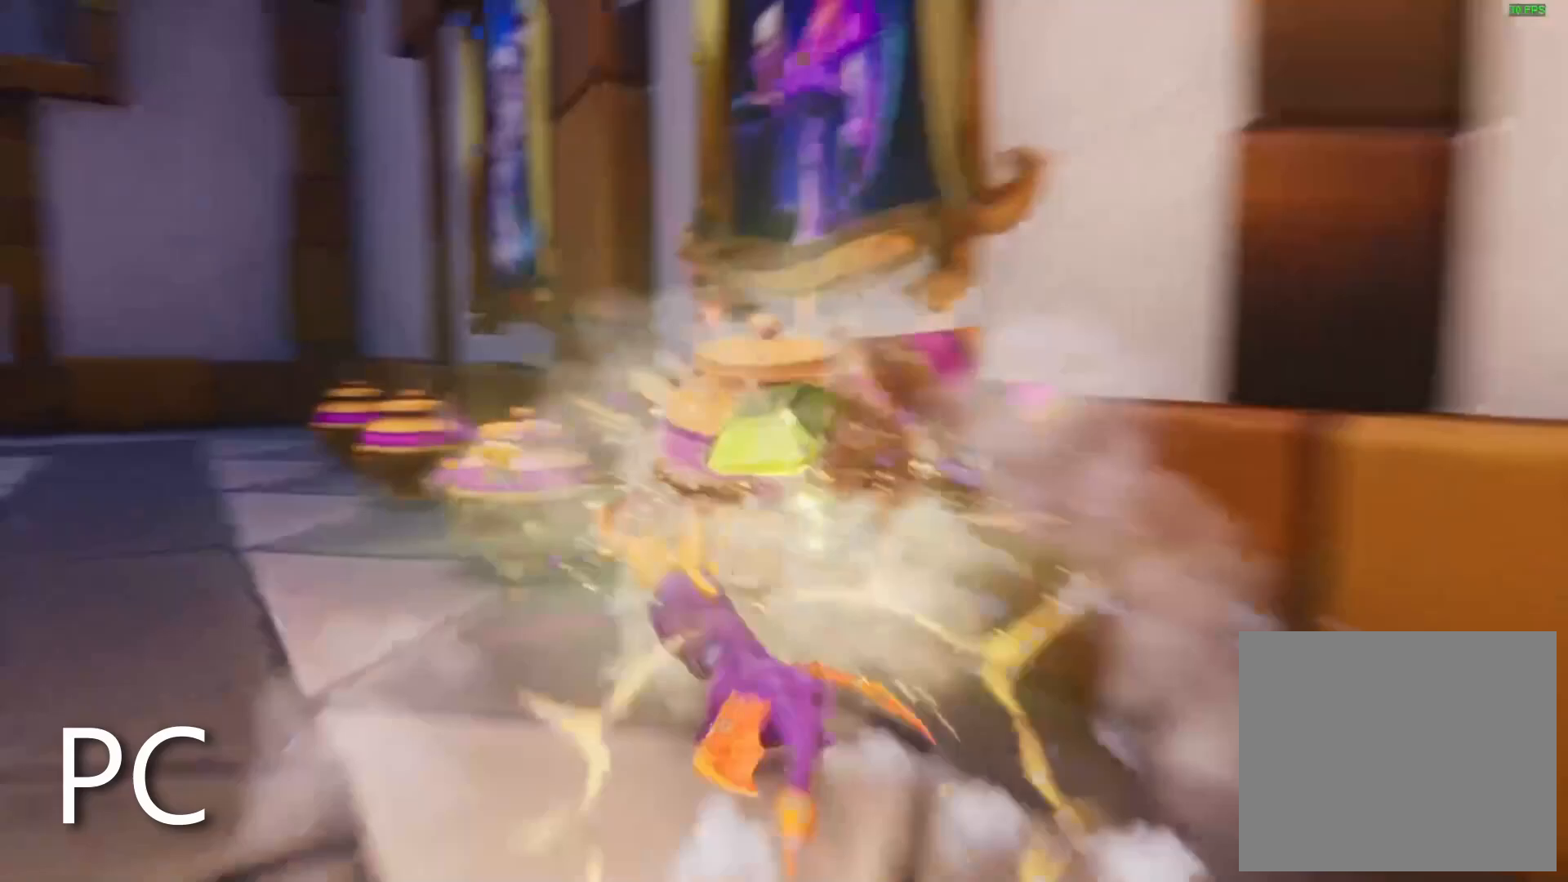
{"buttons": ["SQUARE"], "left_stick": "center", "right_stick": "center", "events": [[17, "left_stick", "center"], [417, "left_stick", "left"], [483, "left_stick", "center"]]}
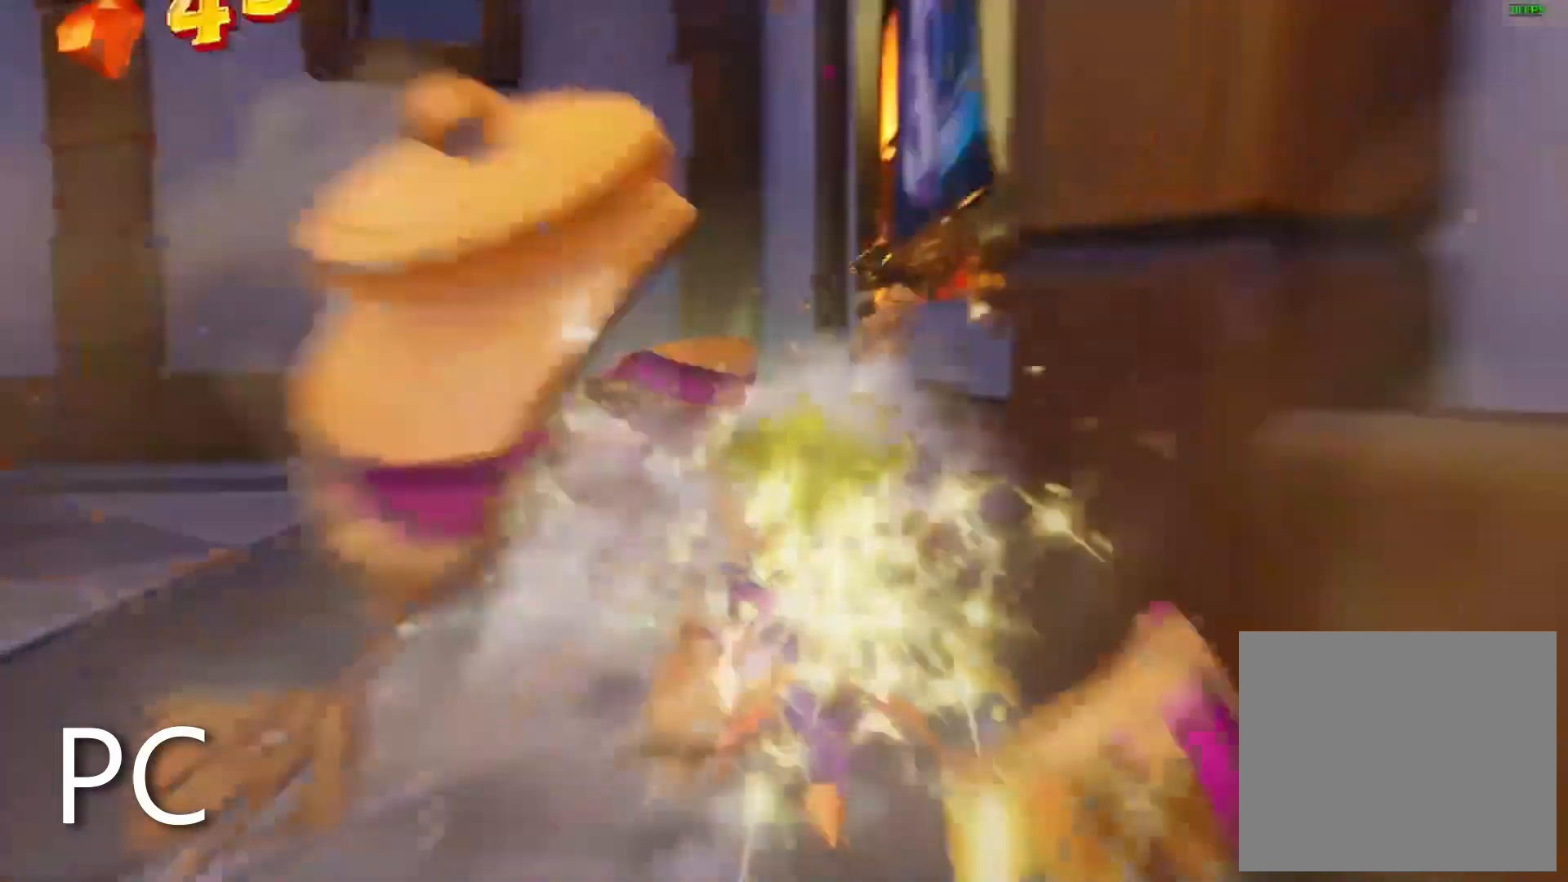
{"buttons": [], "left_stick": "down-left", "right_stick": "left", "events": [[367, "SQUARE", "up"], [367, "left_stick", "left"], [383, "right_stick", "left"], [450, "left_stick", "down-left"]]}
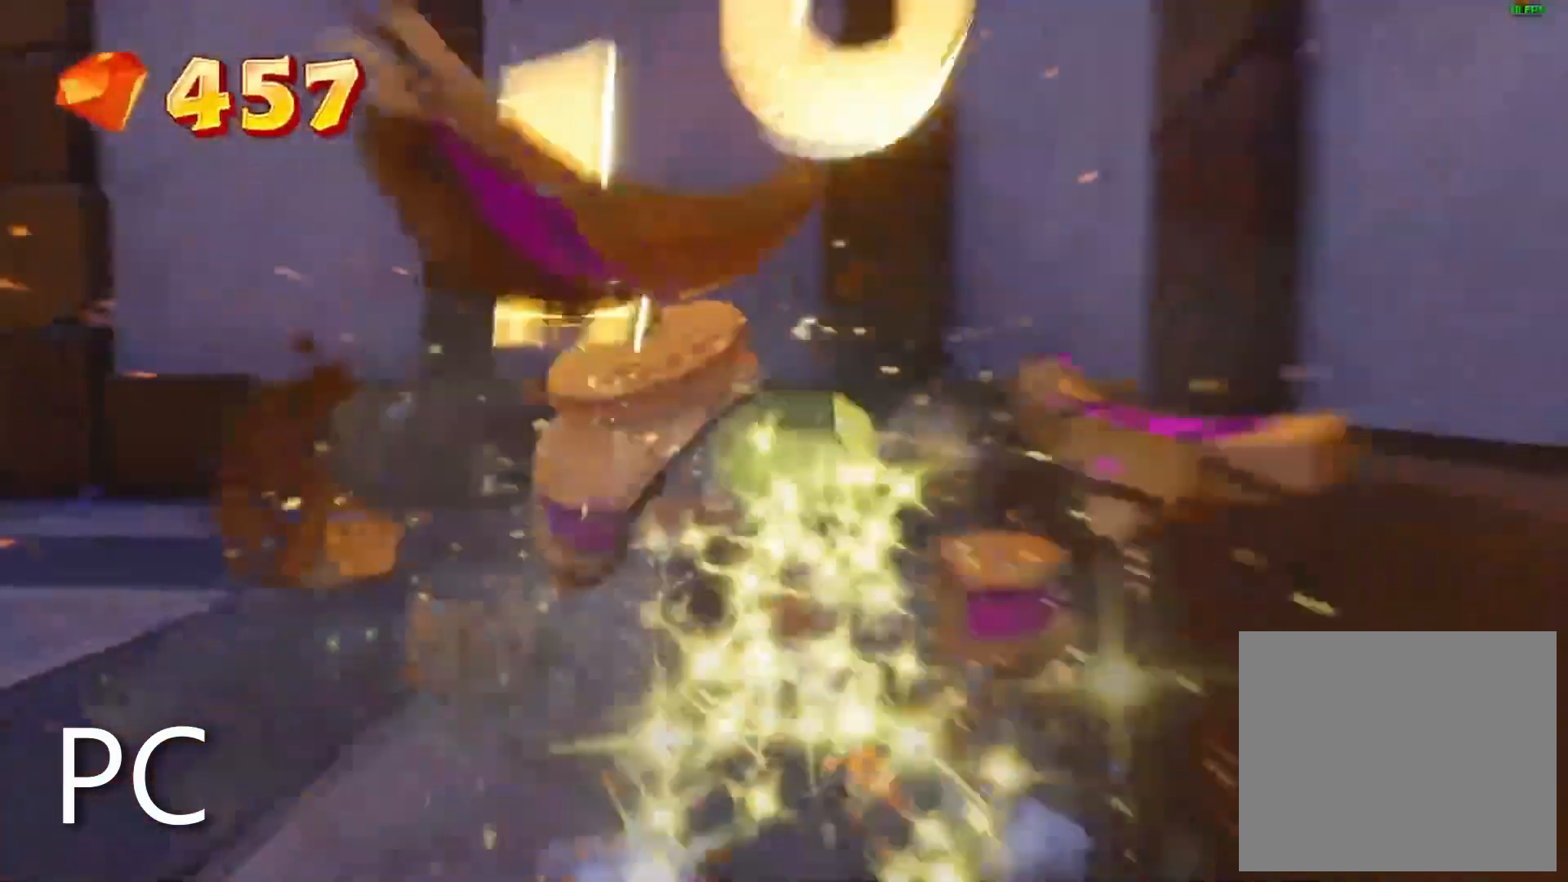
{"buttons": [], "left_stick": "up-left", "right_stick": "center", "events": [[200, "L2", "down"], [217, "right_stick", "center"], [267, "left_stick", "up-left"], [383, "L2", "up"]]}
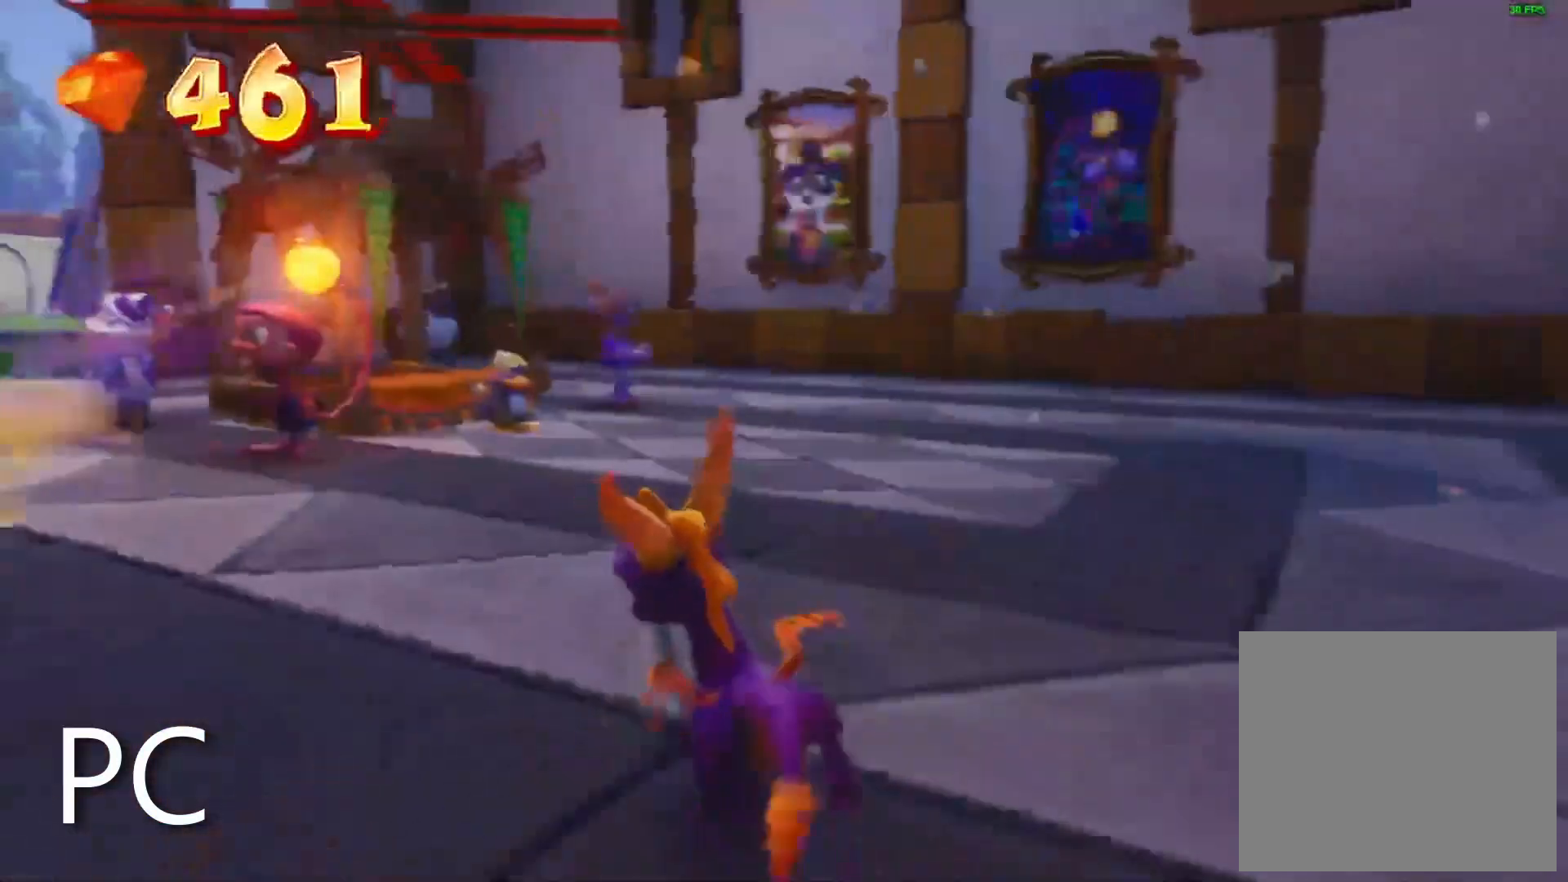
{"buttons": ["CROSS"], "left_stick": "up-left", "right_stick": "center", "events": [[133, "SQUARE", "down"], [400, "SQUARE", "up"], [417, "CROSS", "down"]]}
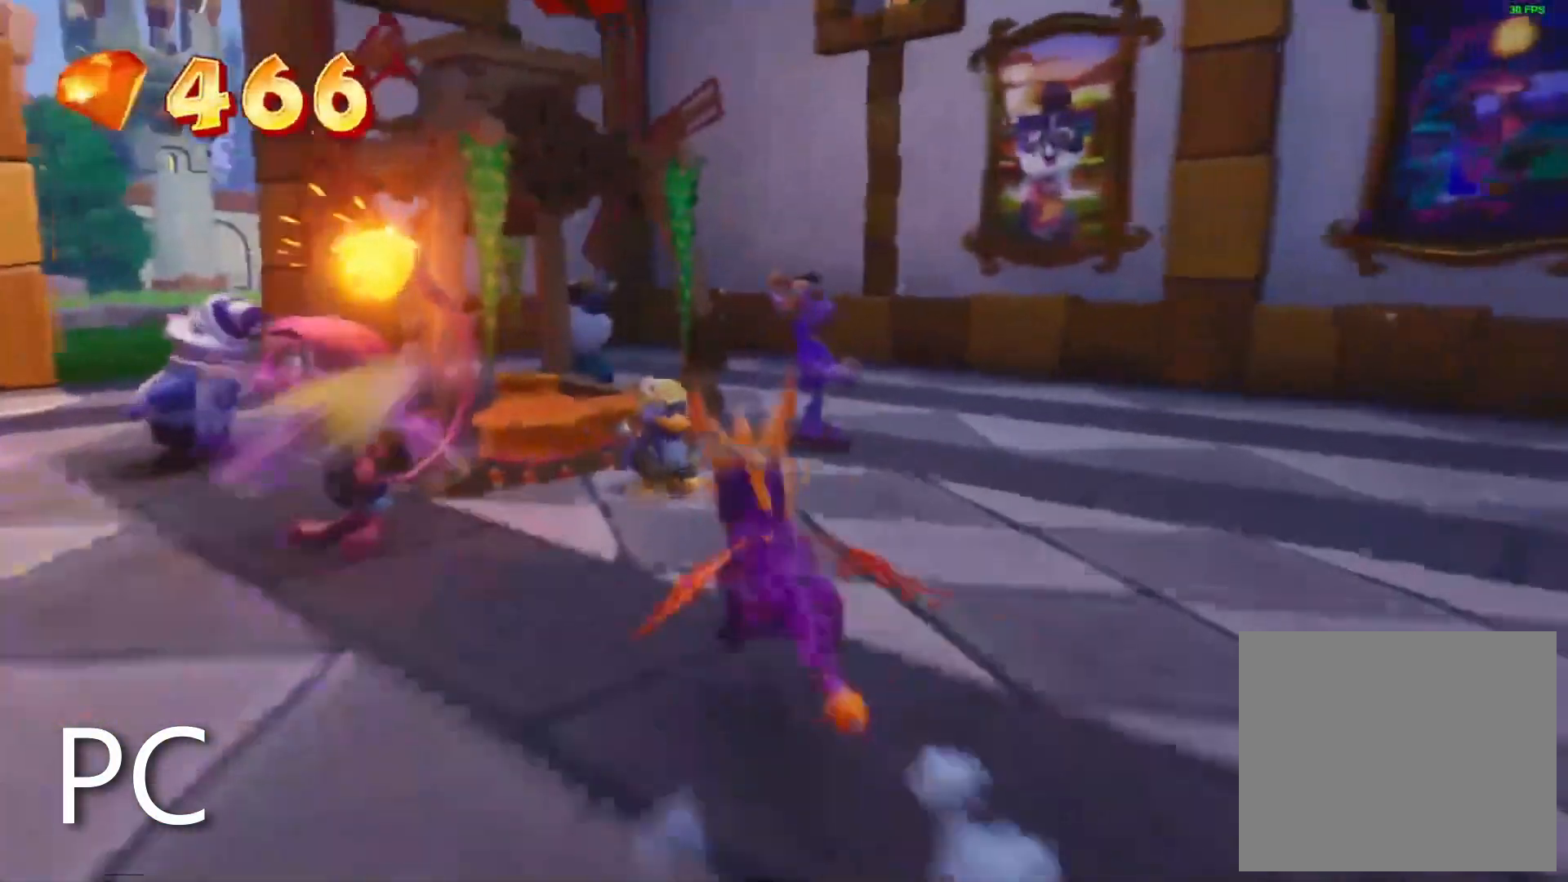
{"buttons": [], "left_stick": "up-left", "right_stick": "center", "events": [[283, "CROSS", "up"]]}
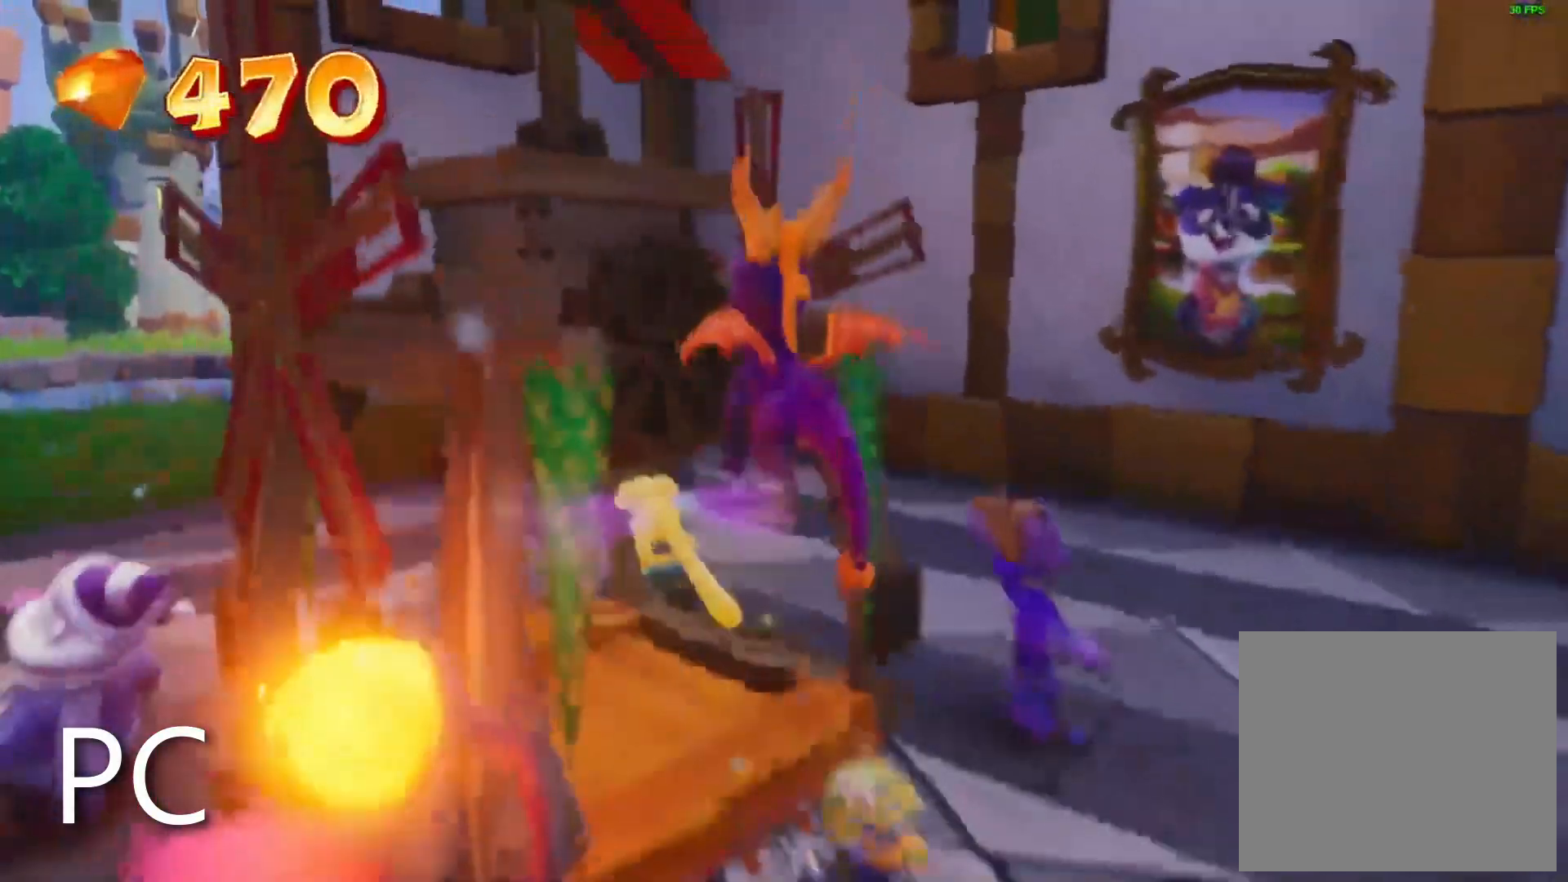
{"buttons": [], "left_stick": "center", "right_stick": "center", "events": [[267, "left_stick", "center"]]}
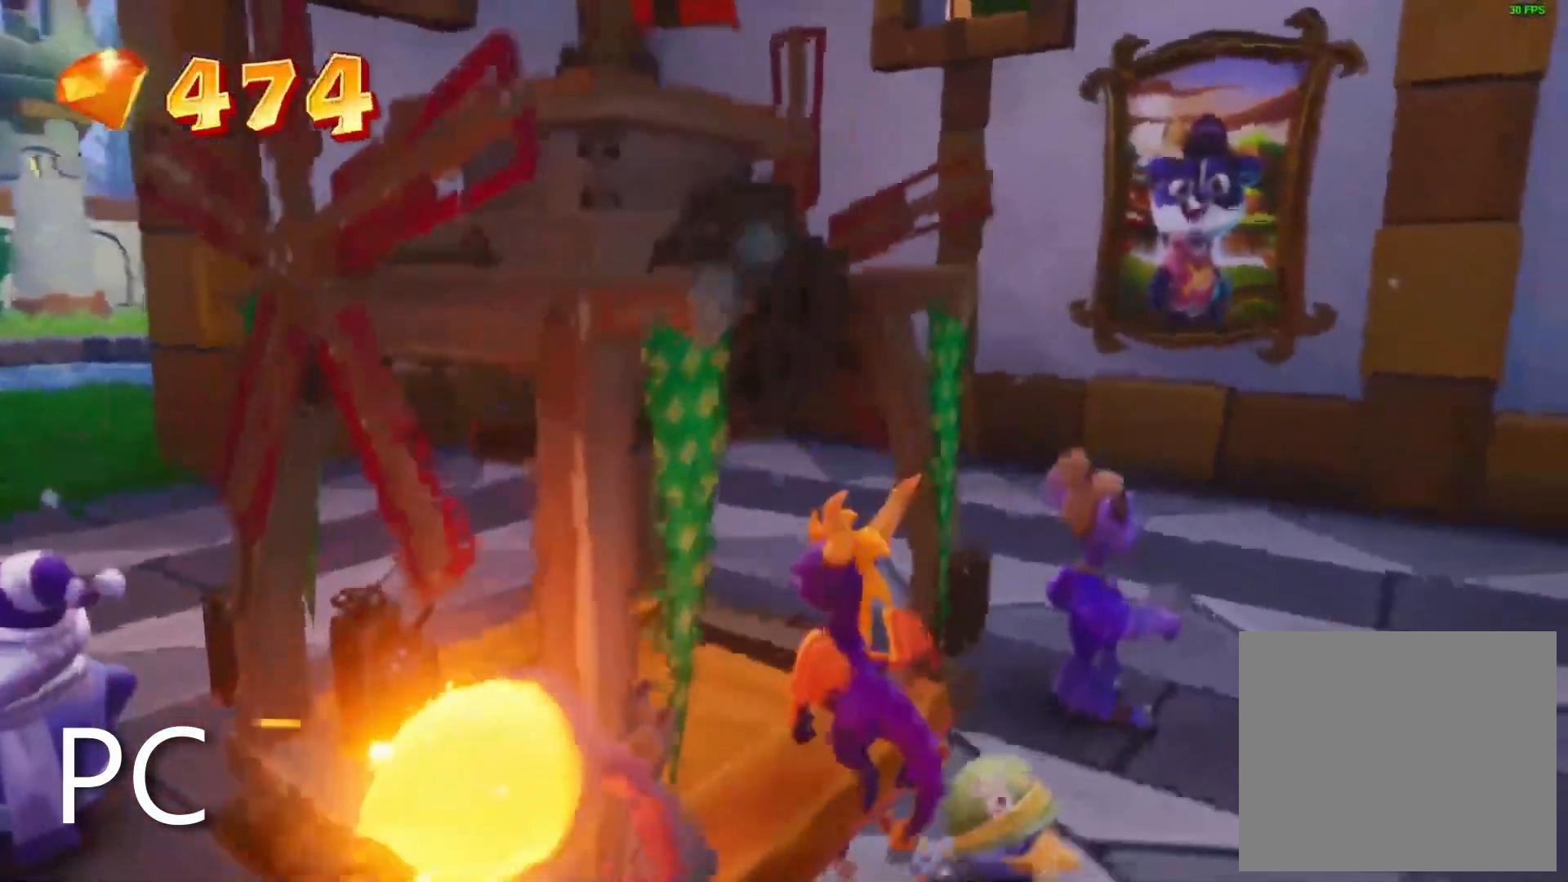
{"buttons": [], "left_stick": "center", "right_stick": "center", "events": [[133, "R2", "down"], [233, "R2", "up"]]}